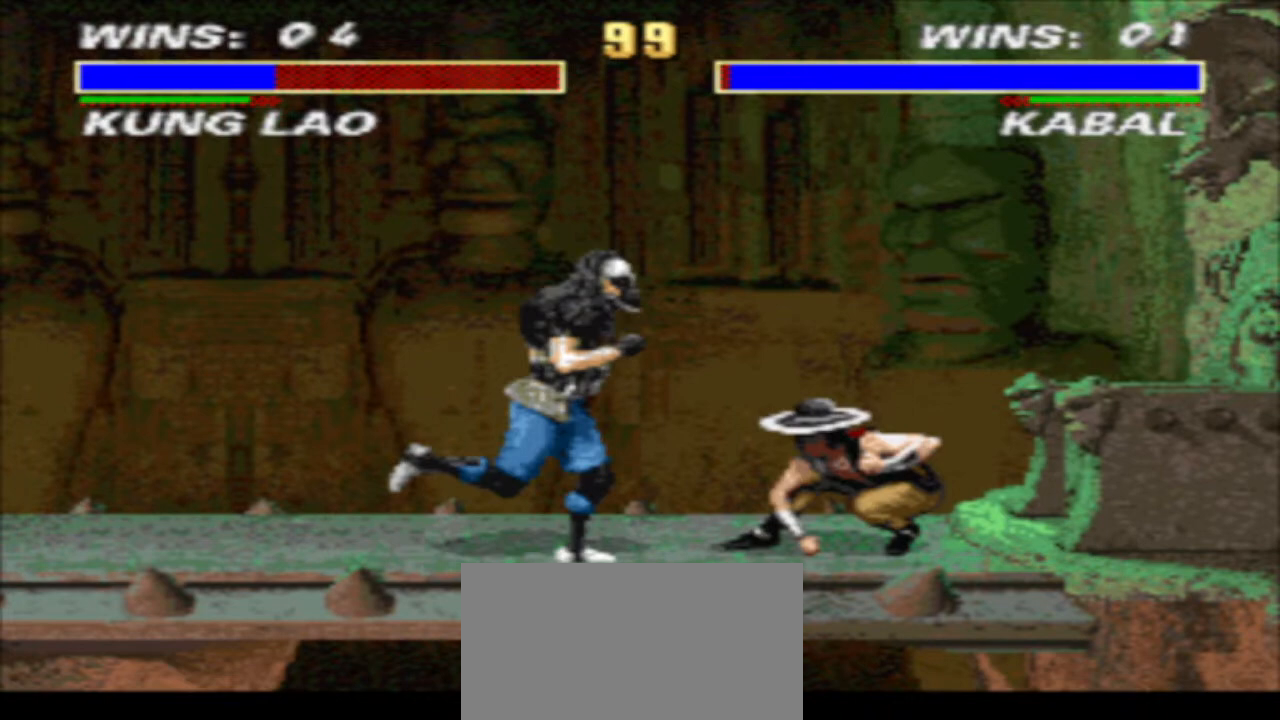
Gameplay with a controller (arcade stick); each line is a JSON object with the inputs held at the frame after it. "events" lists button and stick changes between this image and that frame as [ms after this image, input, new state], when the widget could be followed in between. Not read: L3 R3.
{"buttons": ["TRIANGLE", "R1", "DPAD_RIGHT"], "events": [[333, "DPAD_DOWN", "up"]]}
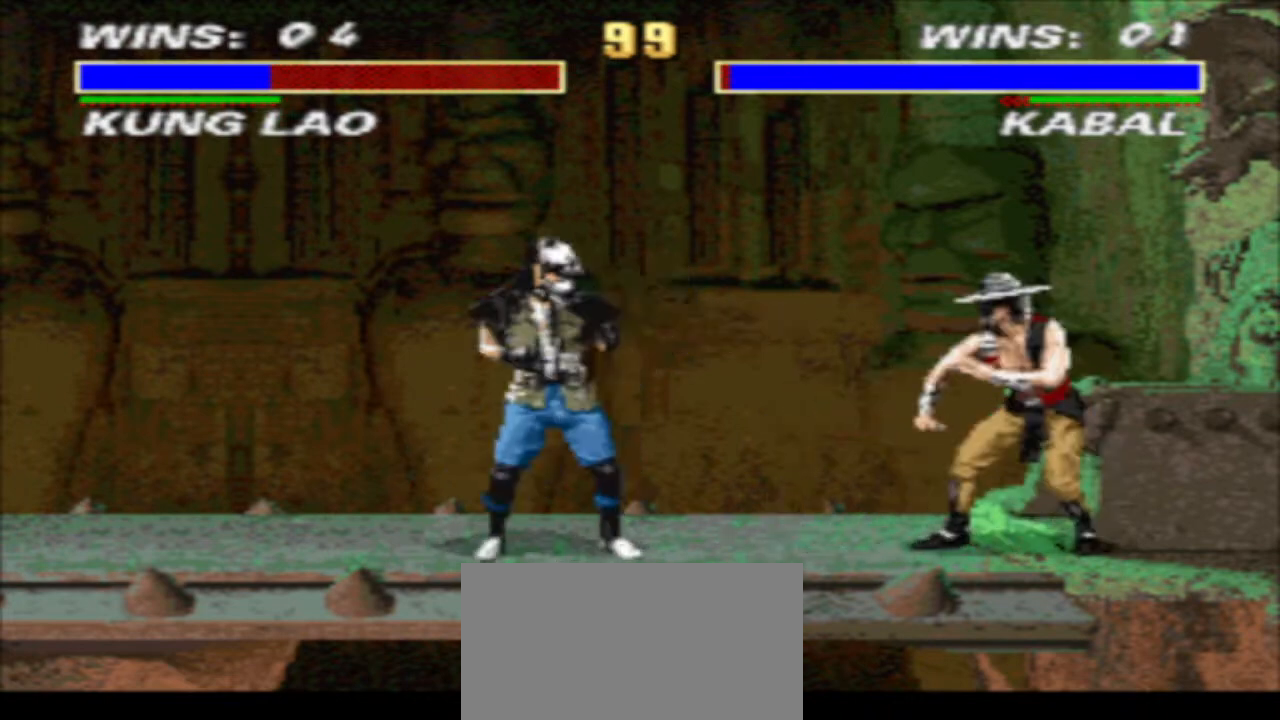
{"buttons": ["TRIANGLE", "R1", "DPAD_LEFT"], "events": [[33, "DPAD_DOWN", "down"], [433, "DPAD_DOWN", "up"], [467, "DPAD_RIGHT", "up"], [500, "DPAD_LEFT", "down"]]}
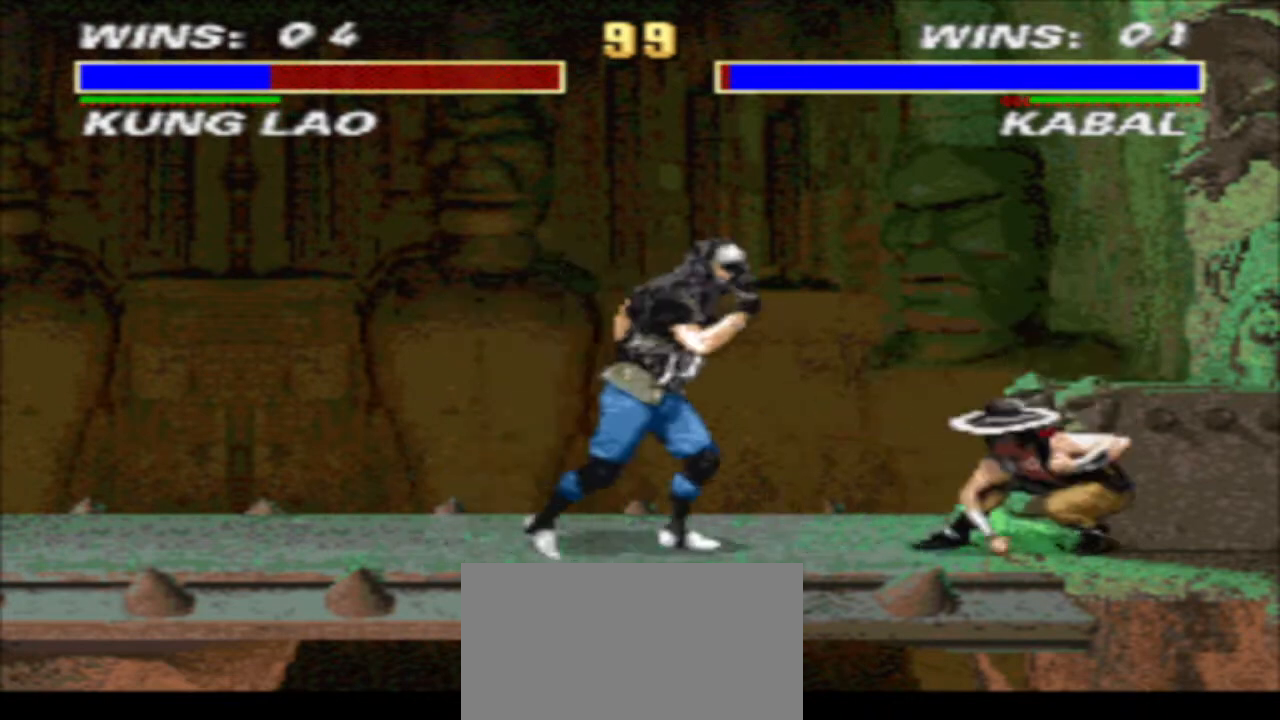
{"buttons": ["R1", "DPAD_DOWN"], "events": [[167, "DPAD_LEFT", "up"], [167, "DPAD_RIGHT", "down"], [233, "DPAD_DOWN", "down"], [433, "DPAD_DOWN", "up"], [433, "DPAD_RIGHT", "up"], [467, "TRIANGLE", "up"], [500, "DPAD_DOWN", "down"]]}
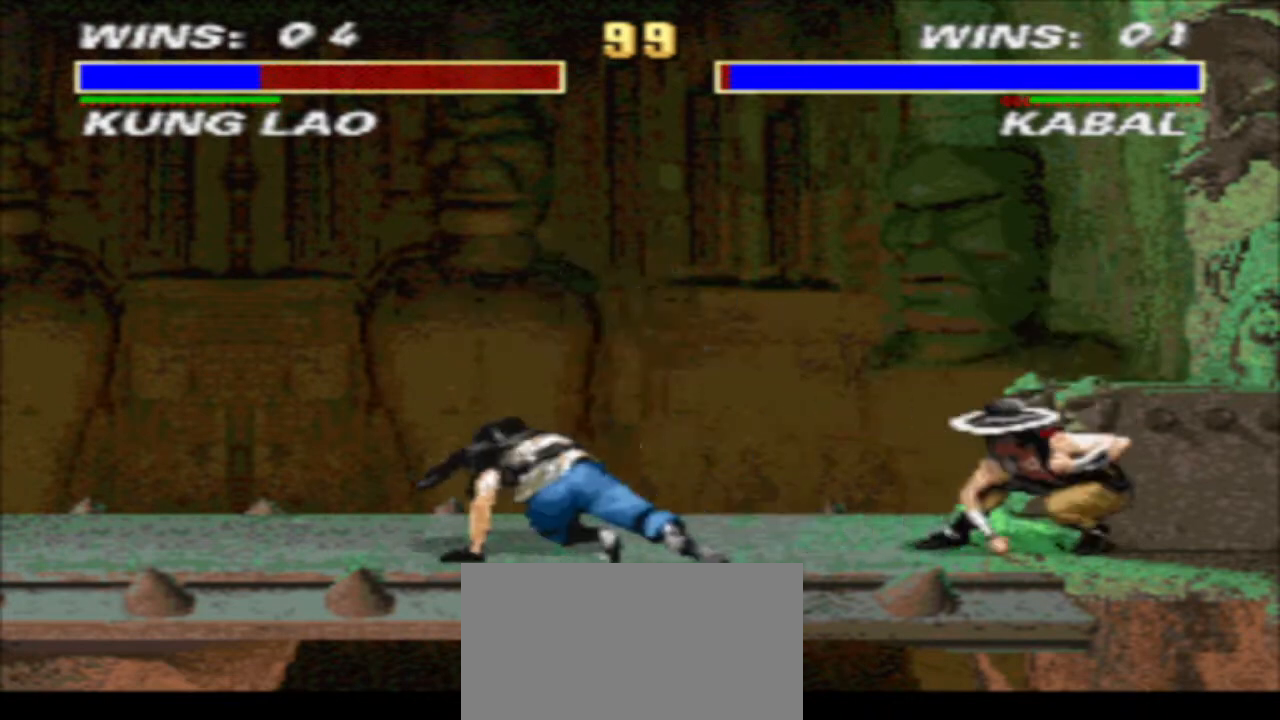
{"buttons": [], "events": [[67, "DPAD_DOWN", "up"], [167, "DPAD_UP", "down"], [267, "DPAD_UP", "up"], [400, "R1", "up"]]}
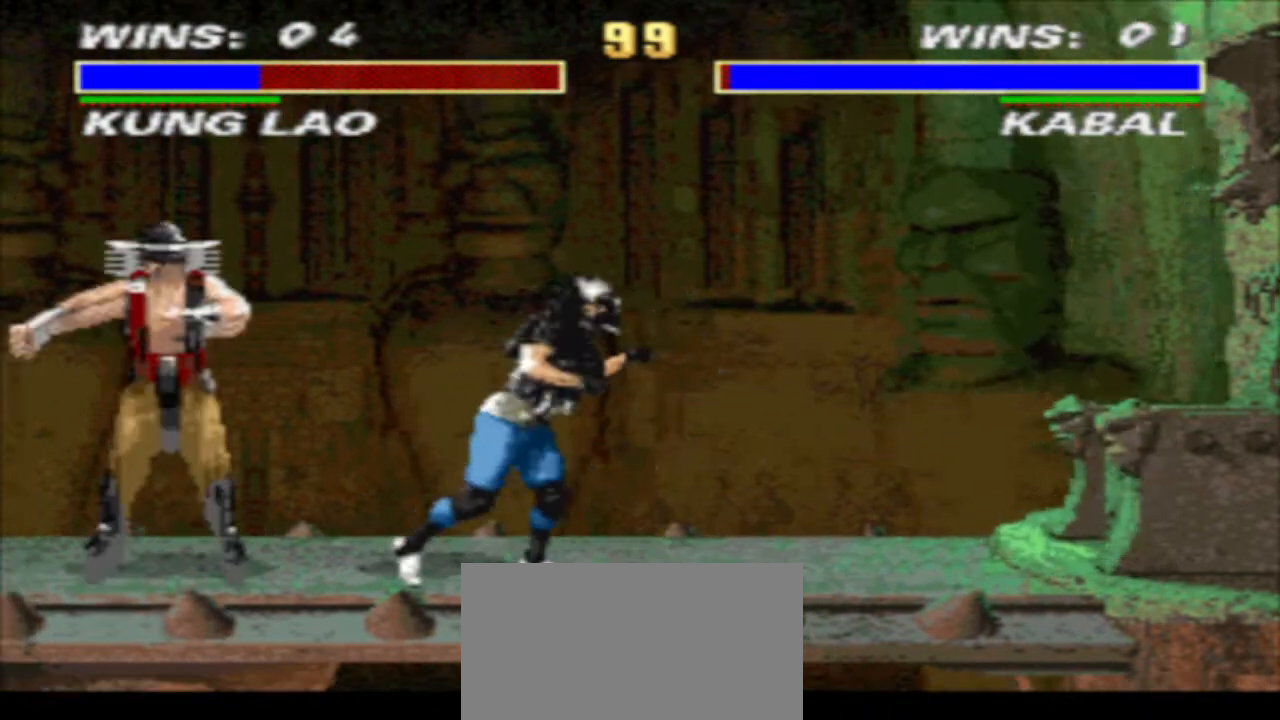
{"buttons": [], "events": [[33, "CIRCLE", "down"], [100, "CIRCLE", "up"], [200, "SQUARE", "down"], [233, "SQUARE", "up"], [333, "CROSS", "down"], [333, "SQUARE", "down"], [400, "CROSS", "up"], [400, "SQUARE", "up"]]}
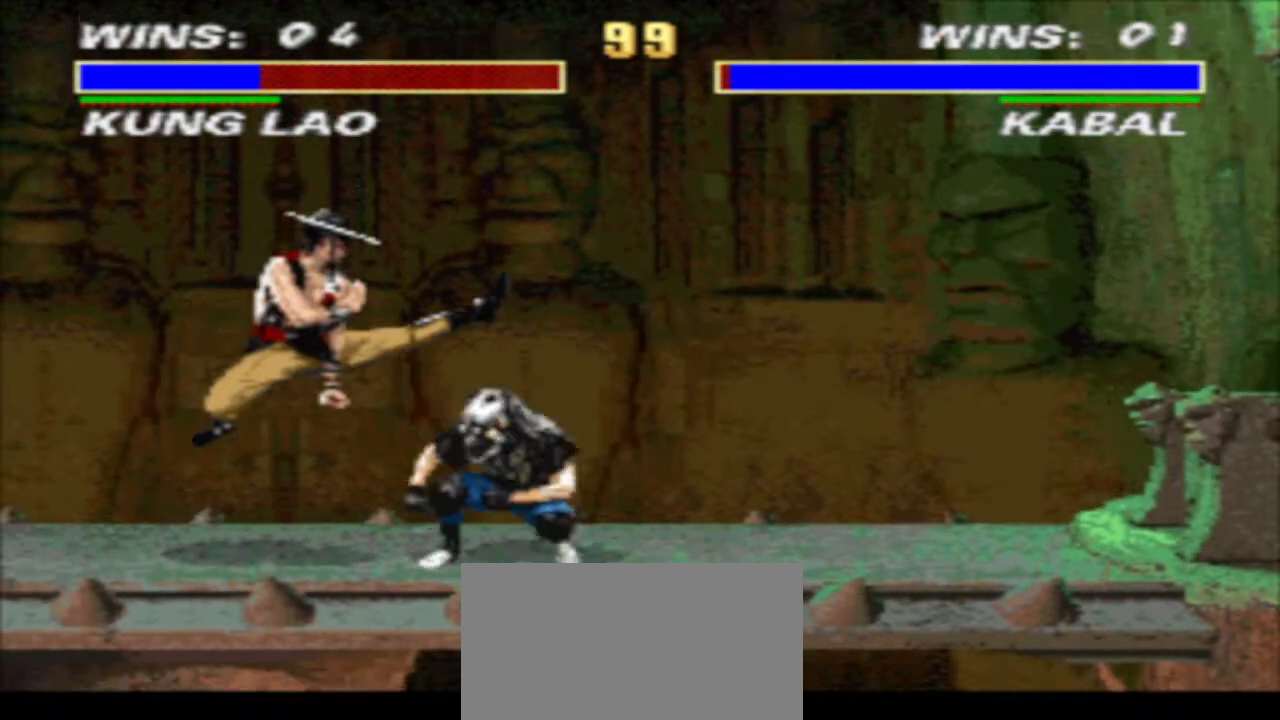
{"buttons": ["R1", "DPAD_RIGHT"], "events": [[33, "TRIANGLE", "down"], [100, "DPAD_DOWN", "down"], [167, "DPAD_LEFT", "down"], [267, "DPAD_DOWN", "up"], [267, "DPAD_LEFT", "up"], [300, "DPAD_RIGHT", "down"], [400, "DPAD_DOWN", "down"], [400, "DPAD_RIGHT", "up"], [400, "TRIANGLE", "up"], [433, "DPAD_DOWN", "up"], [433, "DPAD_RIGHT", "down"], [467, "R1", "down"]]}
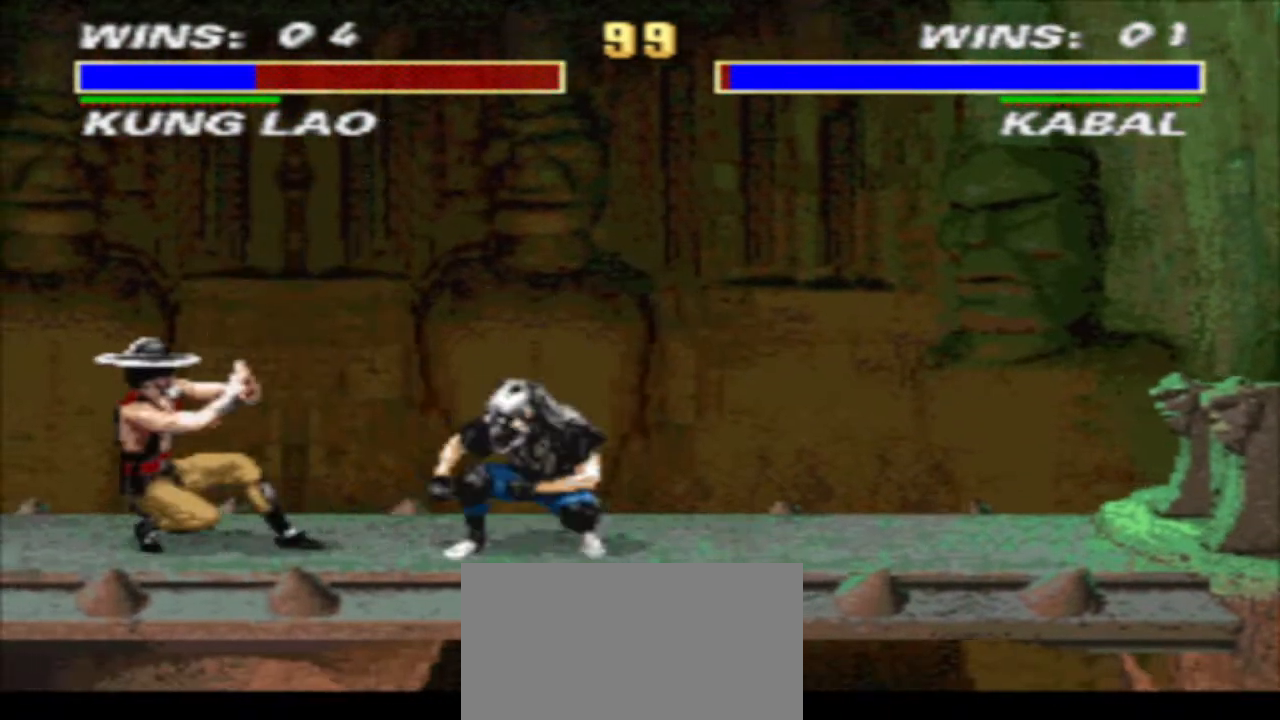
{"buttons": ["TRIANGLE", "DPAD_DOWN", "DPAD_LEFT"], "events": [[67, "DPAD_RIGHT", "up"], [67, "R1", "up"], [333, "DPAD_DOWN", "down"], [333, "TRIANGLE", "down"], [400, "DPAD_LEFT", "down"]]}
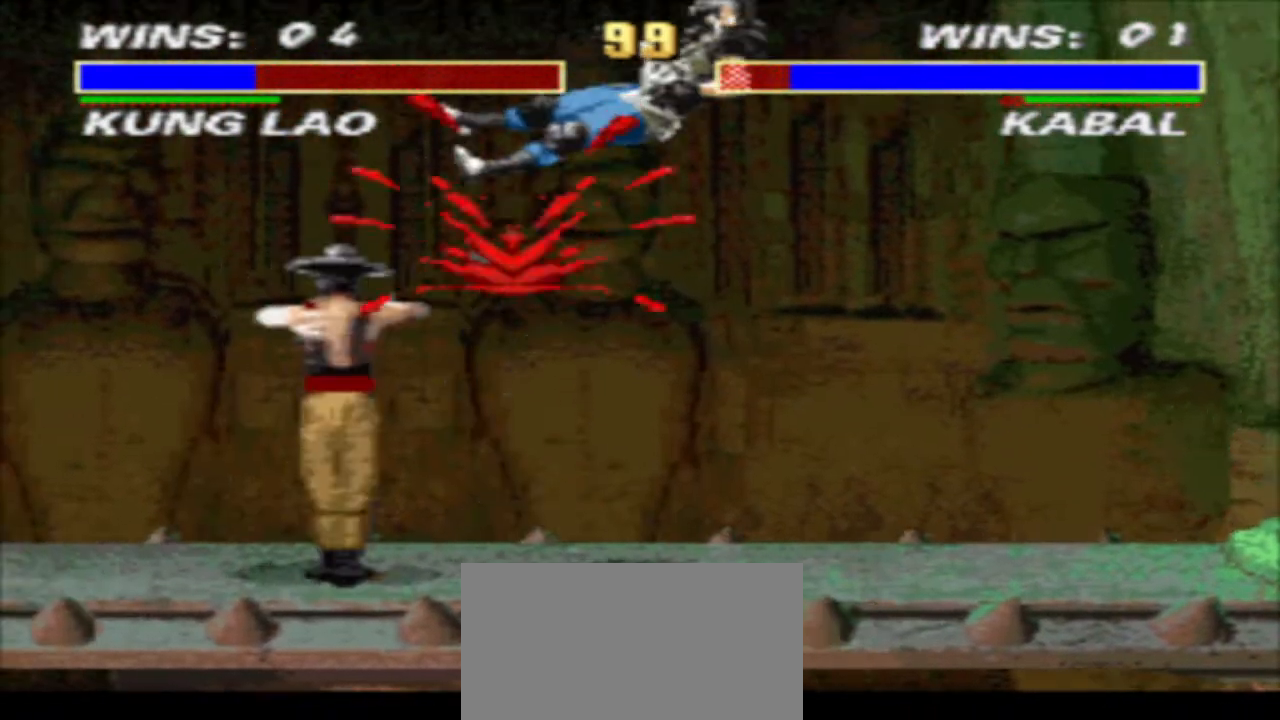
{"buttons": ["DPAD_DOWN"]}
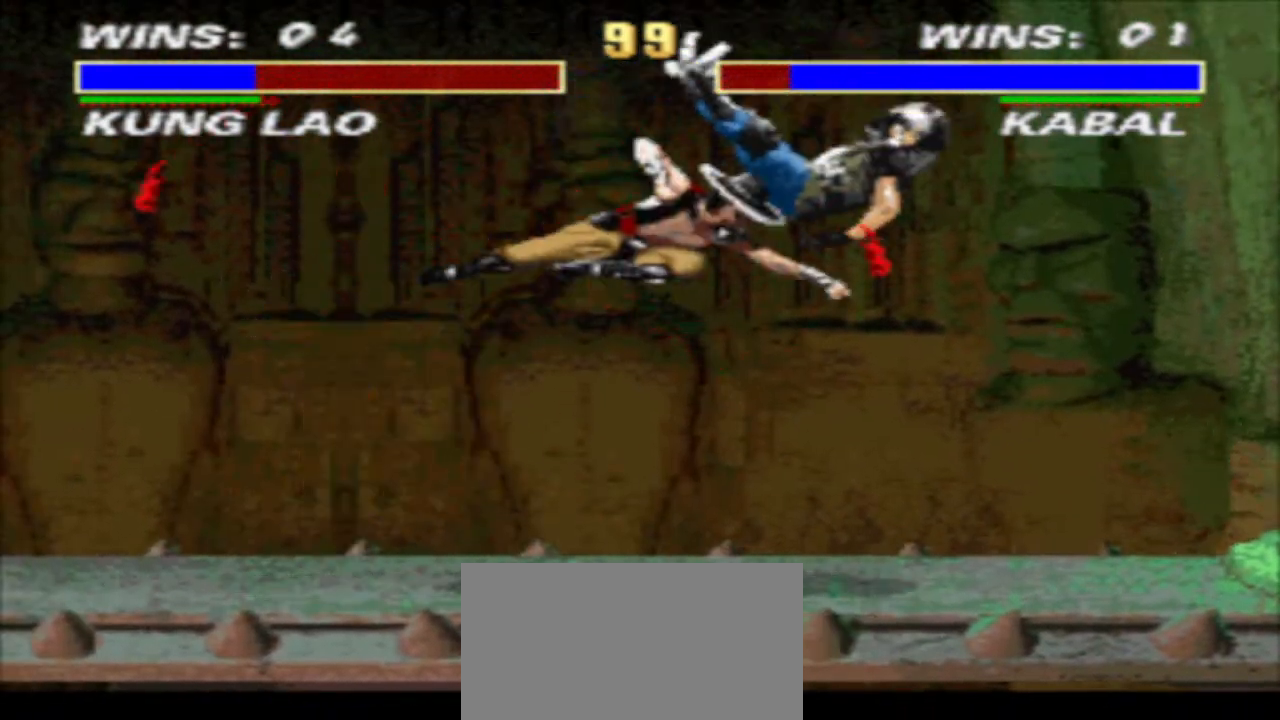
{"buttons": [], "events": [[67, "DPAD_DOWN", "up"], [67, "R2", "down"], [100, "DPAD_RIGHT", "down"], [200, "DPAD_DOWN", "down"], [200, "DPAD_RIGHT", "up"], [200, "R2", "up"], [300, "DPAD_DOWN", "up"], [300, "DPAD_RIGHT", "down"], [400, "DPAD_RIGHT", "up"], [400, "R1", "down"], [500, "R1", "up"]]}
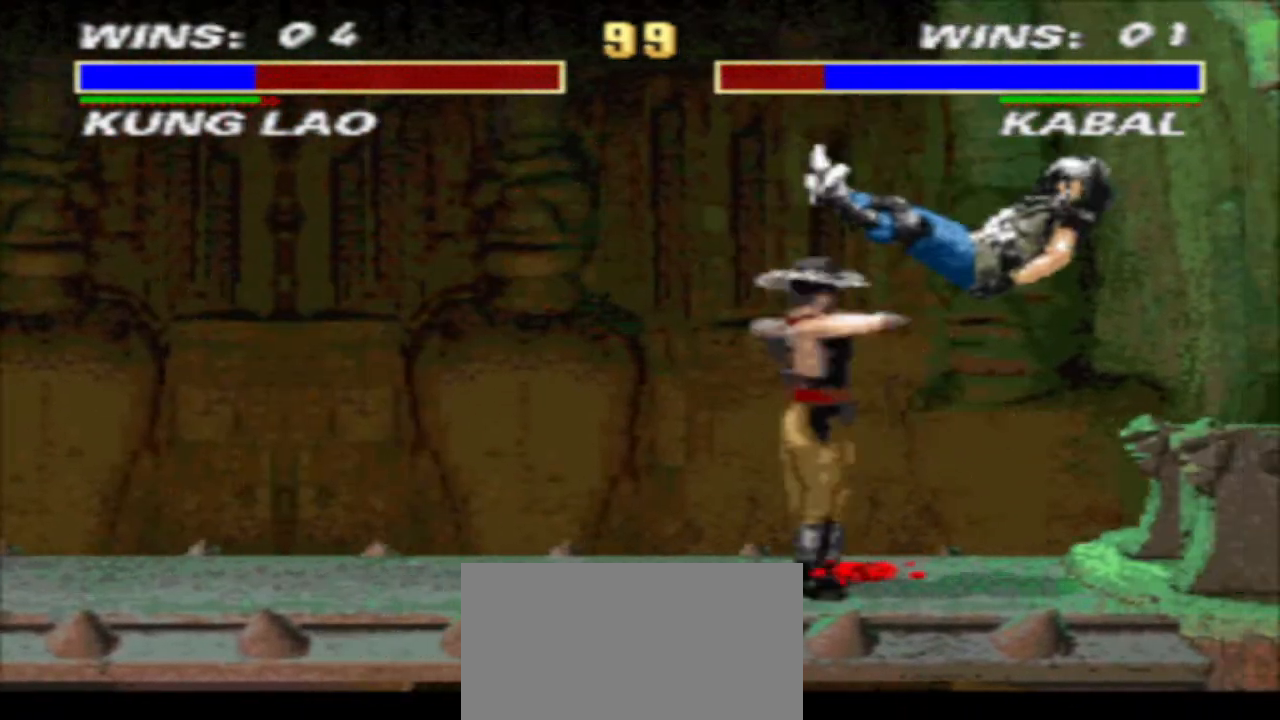
{"buttons": ["DPAD_RIGHT"], "events": [[367, "DPAD_RIGHT", "down"]]}
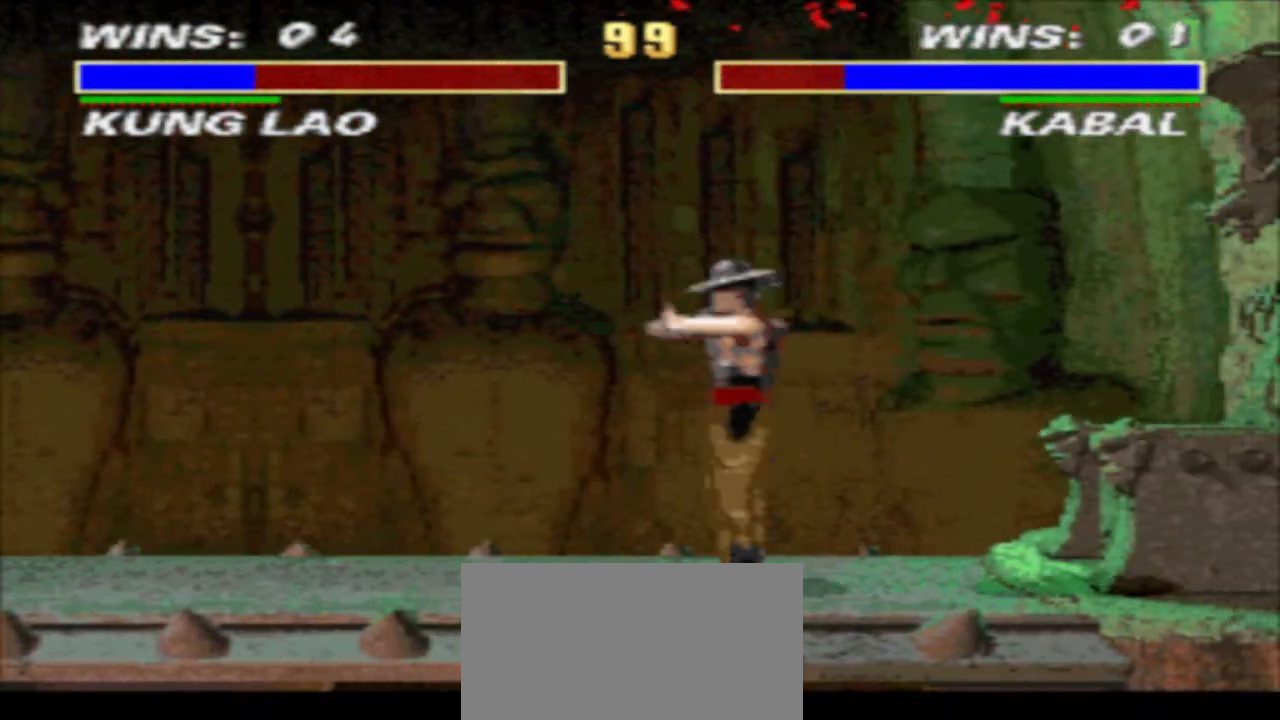
{"buttons": ["R2", "DPAD_DOWN"], "events": [[233, "DPAD_UP", "down"], [233, "SQUARE", "down"], [333, "DPAD_RIGHT", "up"], [333, "DPAD_UP", "up"], [400, "DPAD_DOWN", "down"], [400, "SQUARE", "up"], [500, "R2", "down"]]}
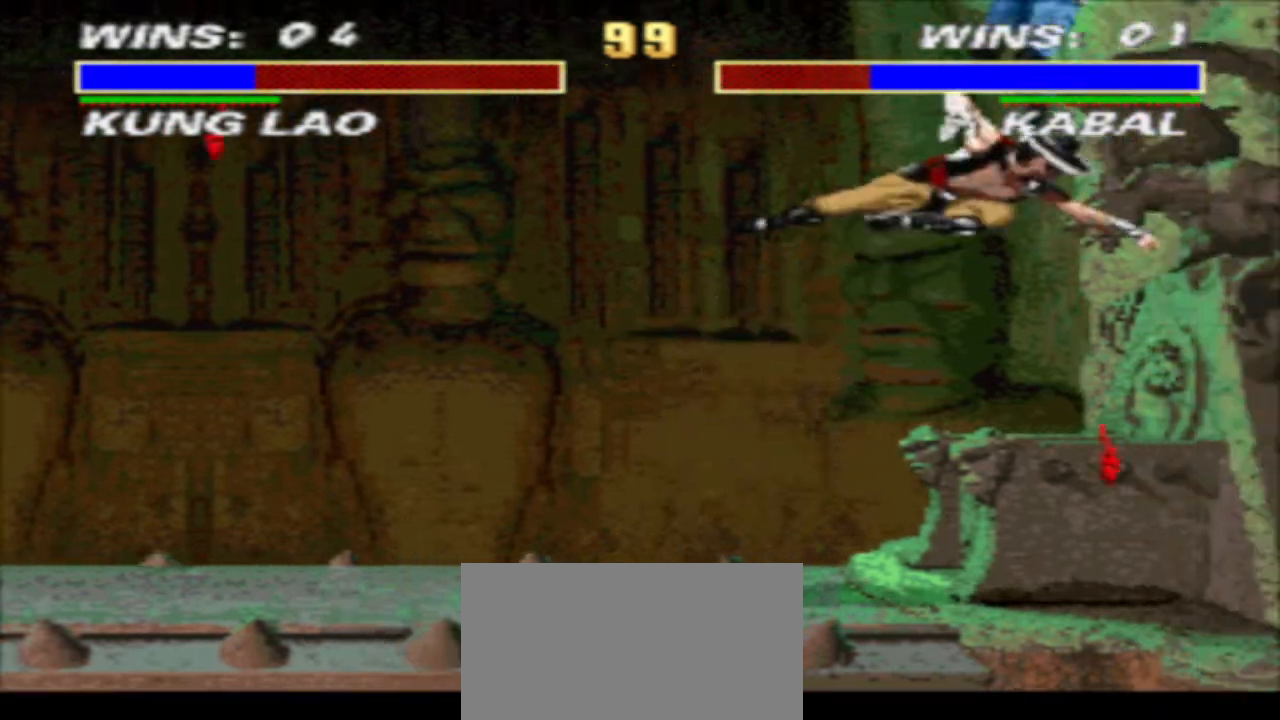
{"buttons": [], "events": [[67, "DPAD_DOWN", "up"], [67, "R2", "up"], [333, "DPAD_LEFT", "down"], [400, "R2", "down"], [467, "DPAD_LEFT", "up"], [467, "R2", "up"]]}
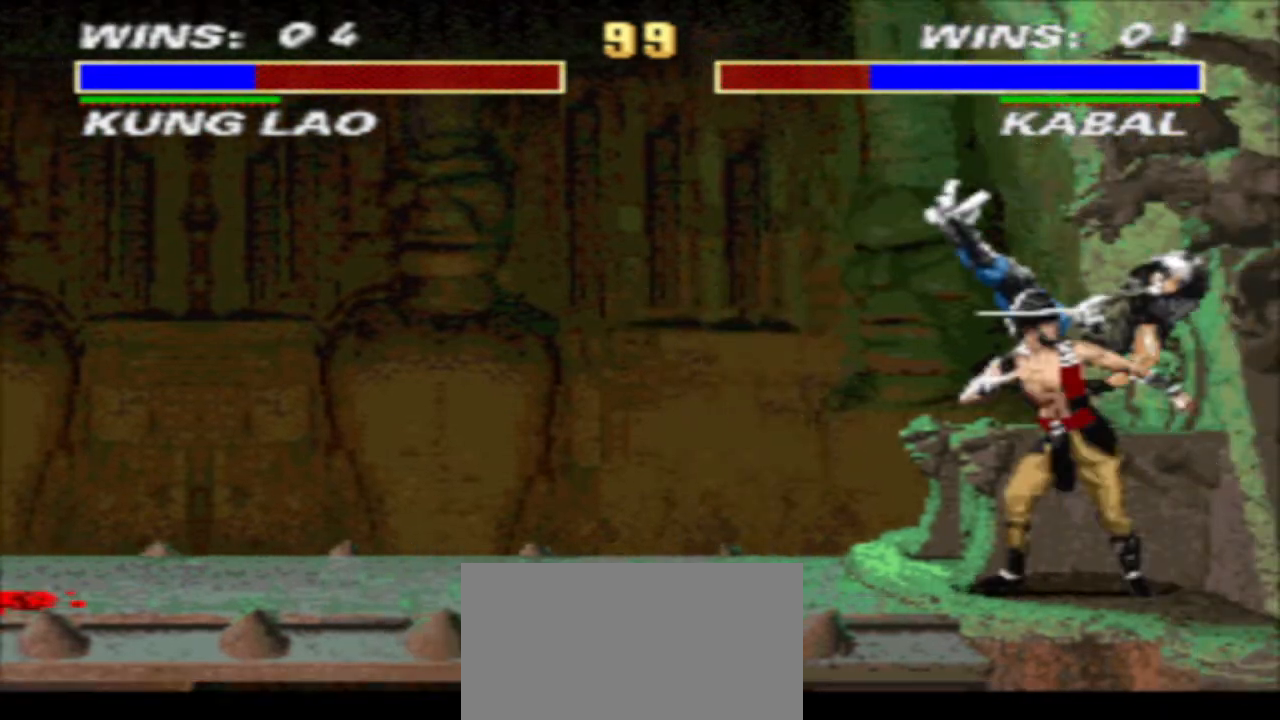
{"buttons": ["CROSS", "R1", "DPAD_RIGHT"], "events": [[300, "DPAD_RIGHT", "down"], [300, "R1", "down"], [467, "CROSS", "down"]]}
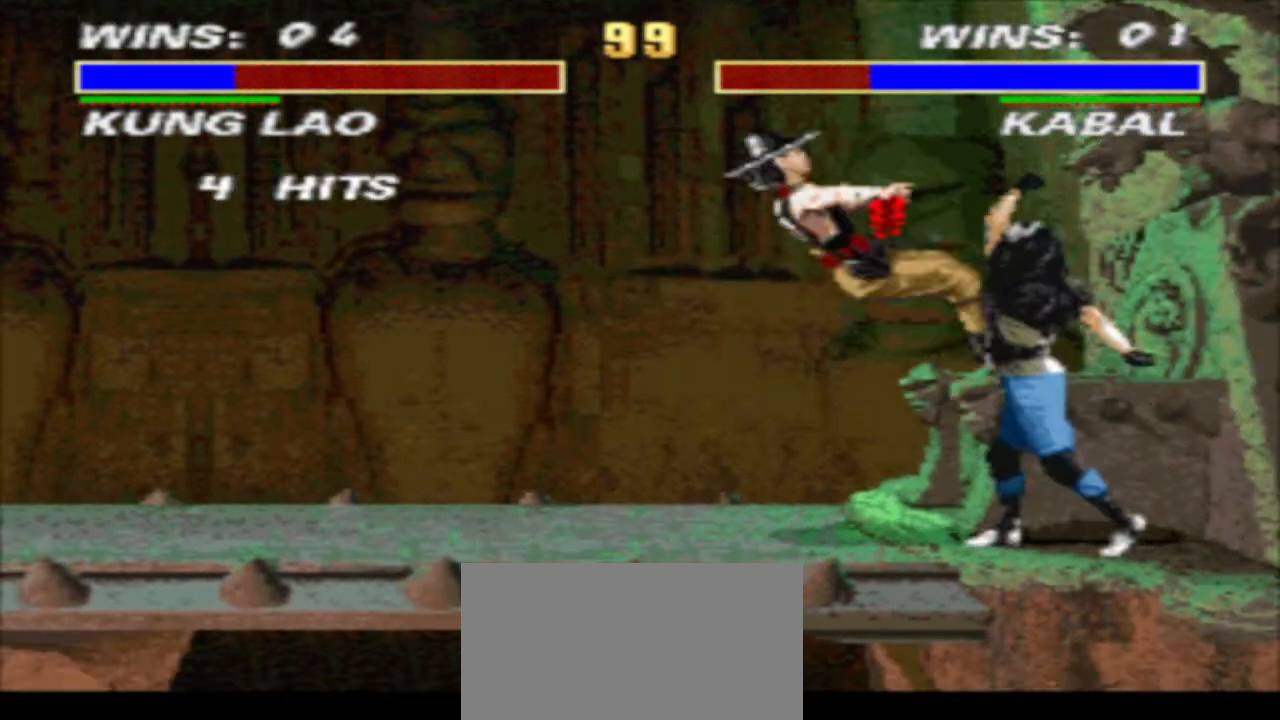
{"buttons": [], "events": [[33, "TRIANGLE", "down"], [133, "CROSS", "up"], [133, "TRIANGLE", "up"], [333, "DPAD_RIGHT", "up"], [433, "R1", "up"]]}
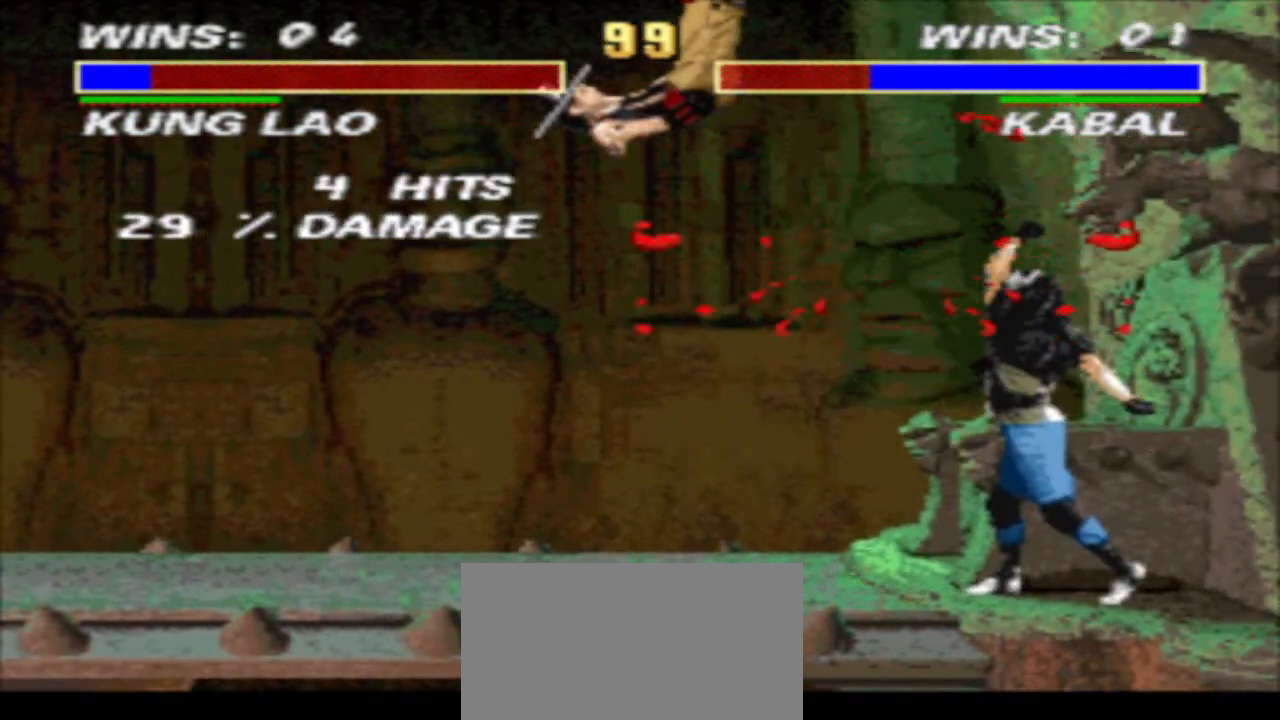
{"buttons": ["TRIANGLE", "DPAD_DOWN"], "events": [[67, "TRIANGLE", "down"], [467, "DPAD_DOWN", "down"]]}
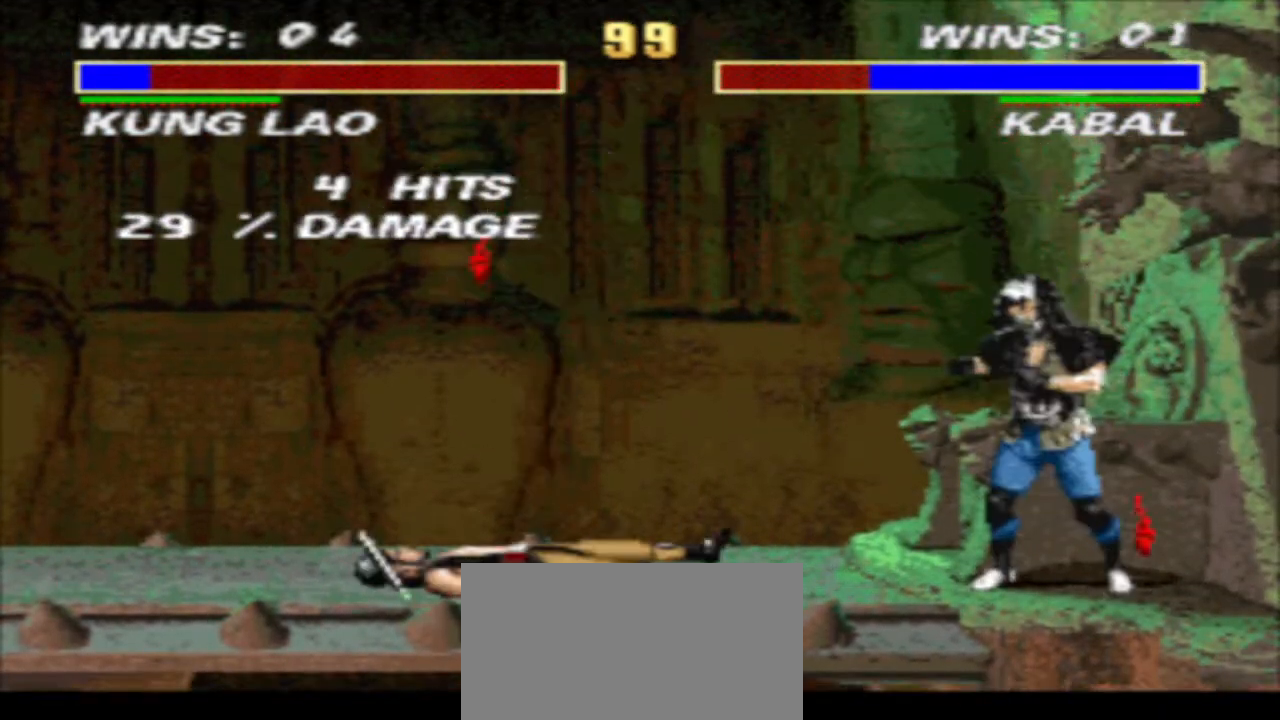
{"buttons": ["TRIANGLE", "DPAD_DOWN", "DPAD_LEFT"], "events": [[33, "DPAD_LEFT", "down"]]}
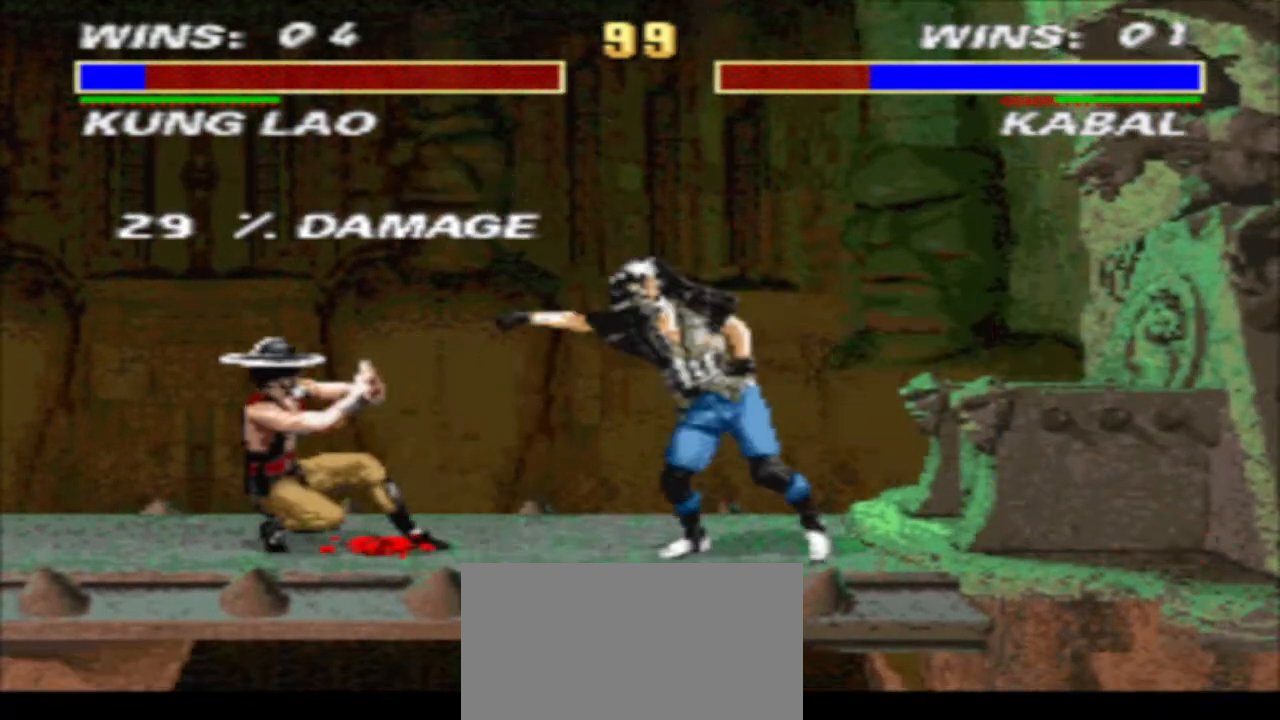
{"buttons": ["TRIANGLE", "DPAD_LEFT"], "events": [[433, "DPAD_DOWN", "up"]]}
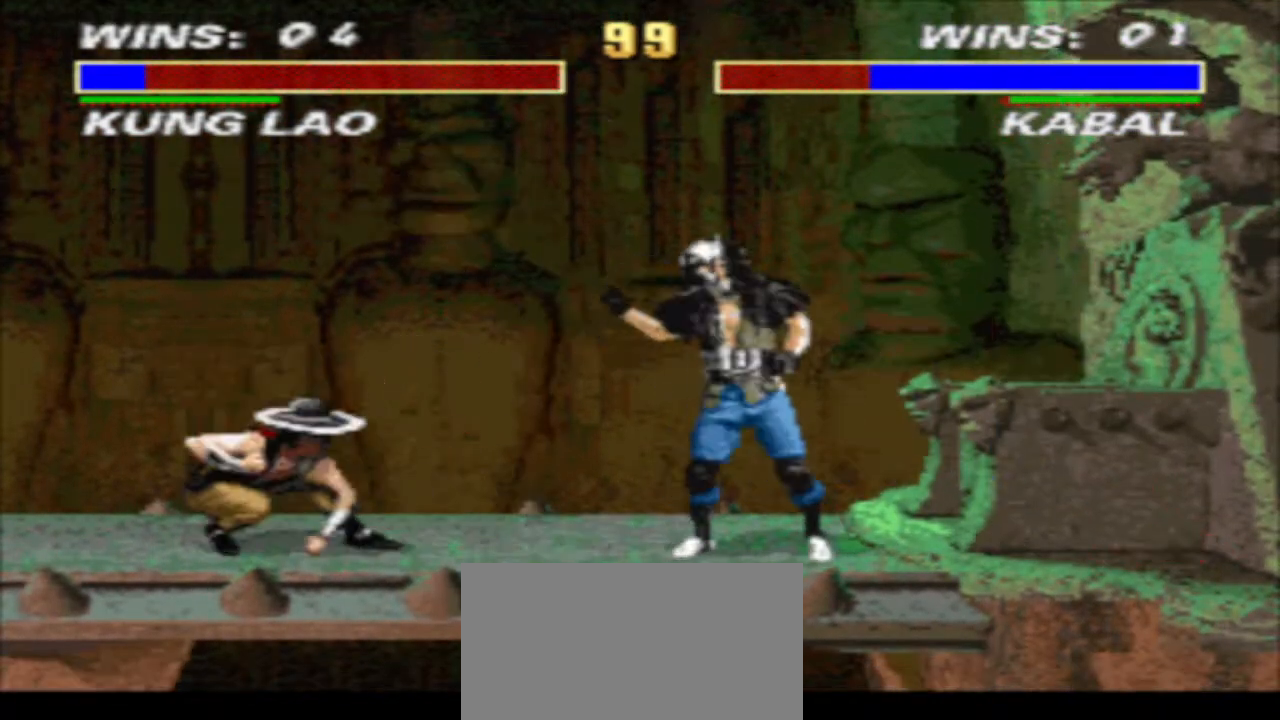
{"buttons": ["TRIANGLE"], "events": [[167, "DPAD_DOWN", "down"], [233, "DPAD_LEFT", "up"], [300, "DPAD_DOWN", "up"], [367, "DPAD_UP", "down"], [467, "DPAD_UP", "up"]]}
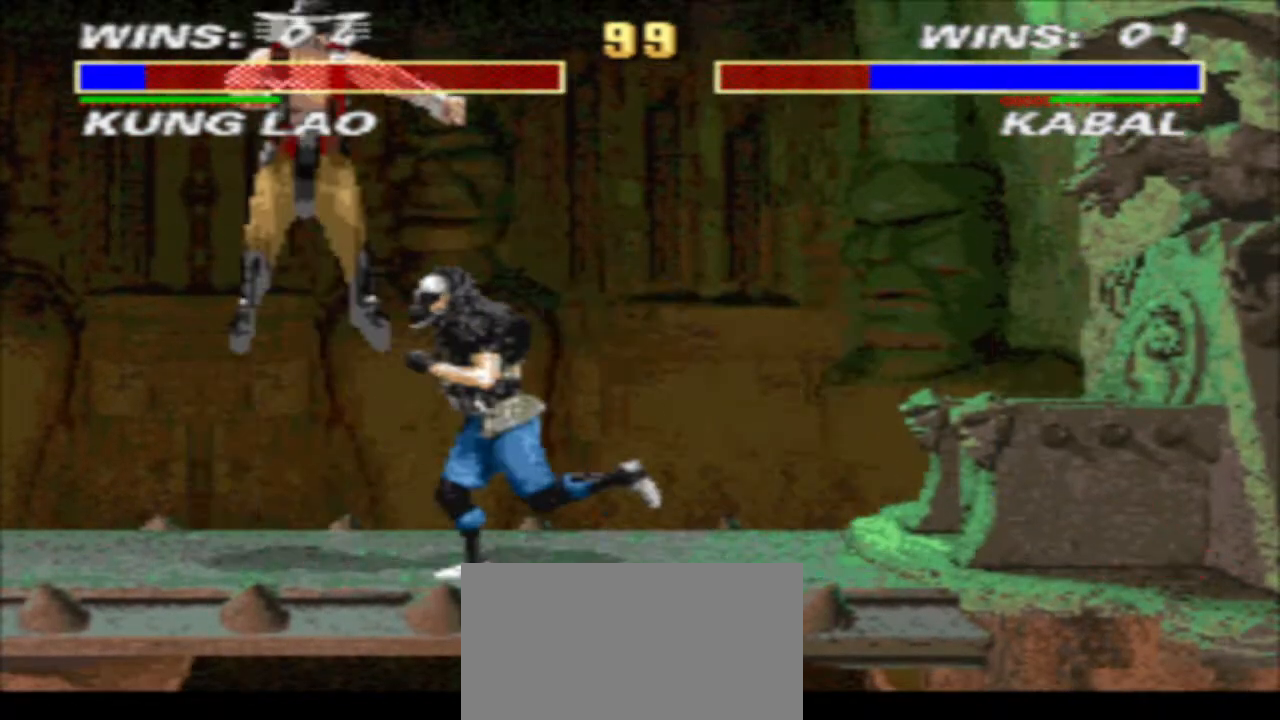
{"buttons": ["CROSS", "SQUARE"], "events": [[67, "TRIANGLE", "up"], [200, "CIRCLE", "down"], [267, "CIRCLE", "up"], [367, "CROSS", "down"], [367, "SQUARE", "down"], [433, "CROSS", "up"], [433, "SQUARE", "up"], [500, "CROSS", "down"], [500, "SQUARE", "down"]]}
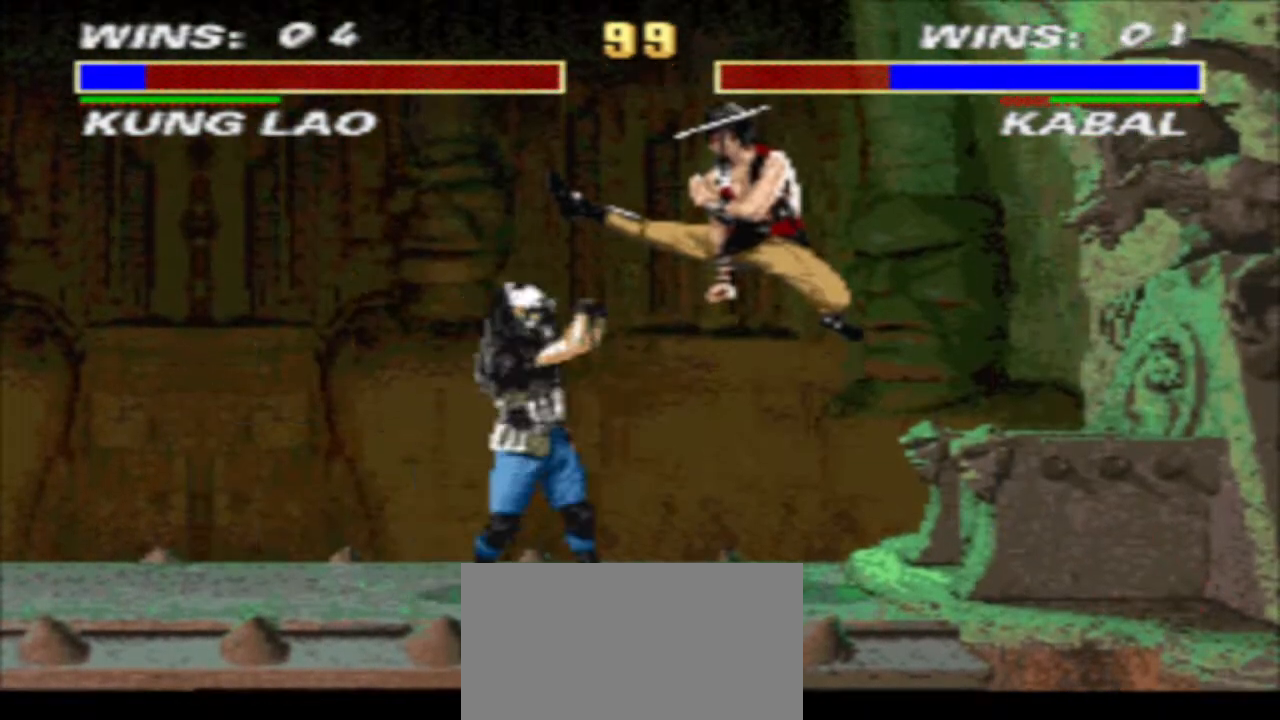
{"buttons": ["CROSS", "SQUARE"], "events": [[33, "CROSS", "up"], [33, "SQUARE", "up"], [167, "SQUARE", "down"], [200, "SQUARE", "up"], [300, "CROSS", "down"], [300, "SQUARE", "down"], [367, "CROSS", "up"], [367, "SQUARE", "up"], [467, "CROSS", "down"], [467, "SQUARE", "down"]]}
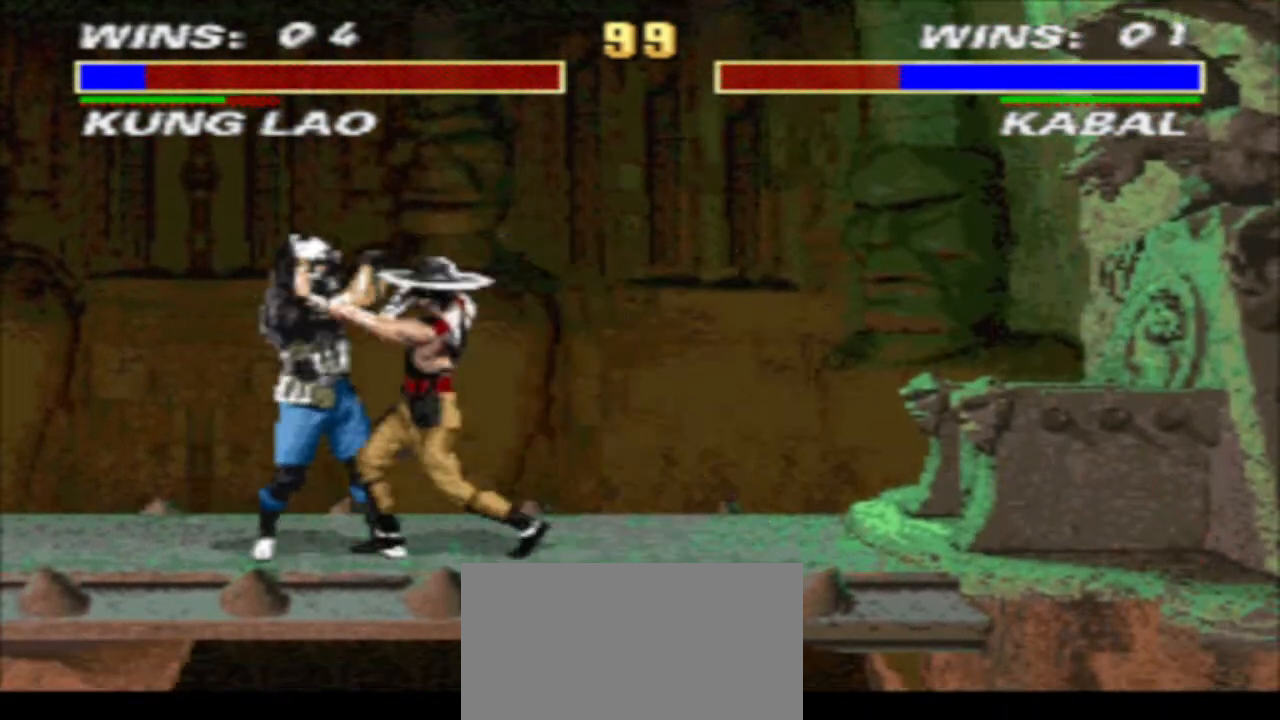
{"buttons": ["R2", "DPAD_RIGHT"], "events": [[33, "CROSS", "up"], [33, "SQUARE", "up"], [133, "CIRCLE", "down"], [133, "DPAD_RIGHT", "down"], [233, "CIRCLE", "up"], [300, "CIRCLE", "down"], [400, "CIRCLE", "up"], [467, "R2", "down"]]}
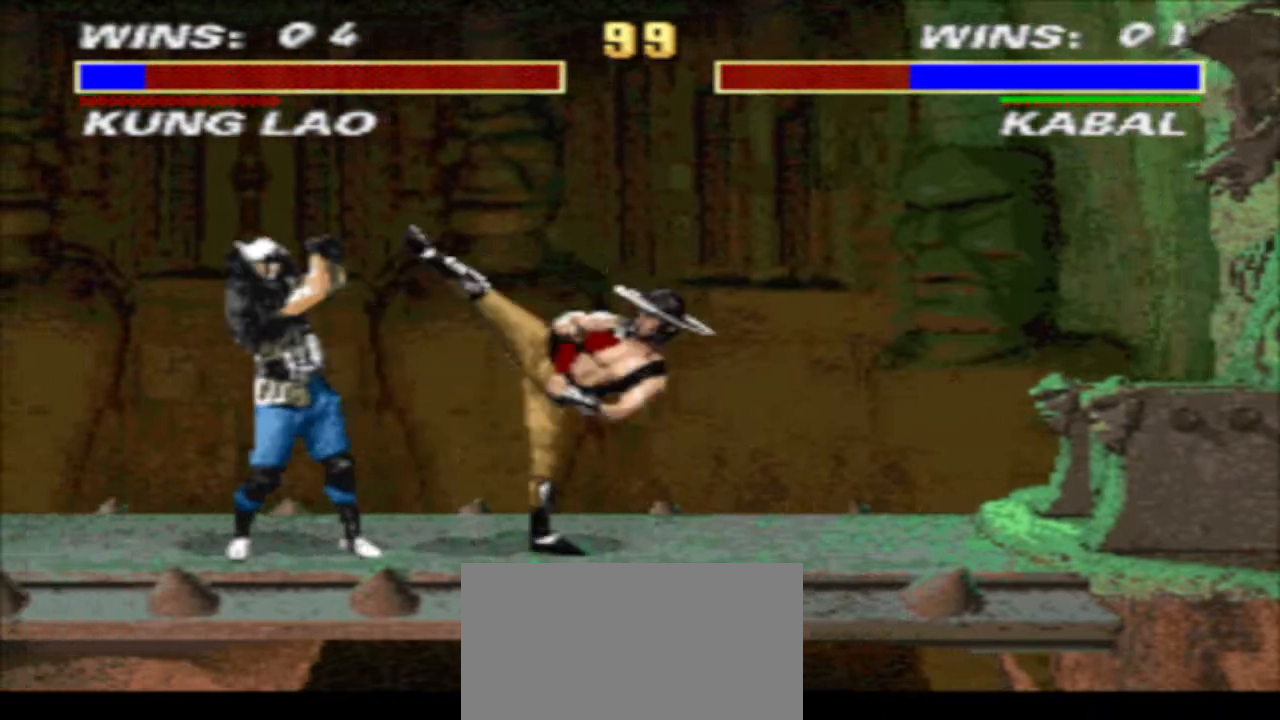
{"buttons": ["TRIANGLE", "DPAD_RIGHT"], "events": [[33, "R2", "up"], [133, "R2", "down"], [367, "R2", "up"], [367, "TRIANGLE", "down"]]}
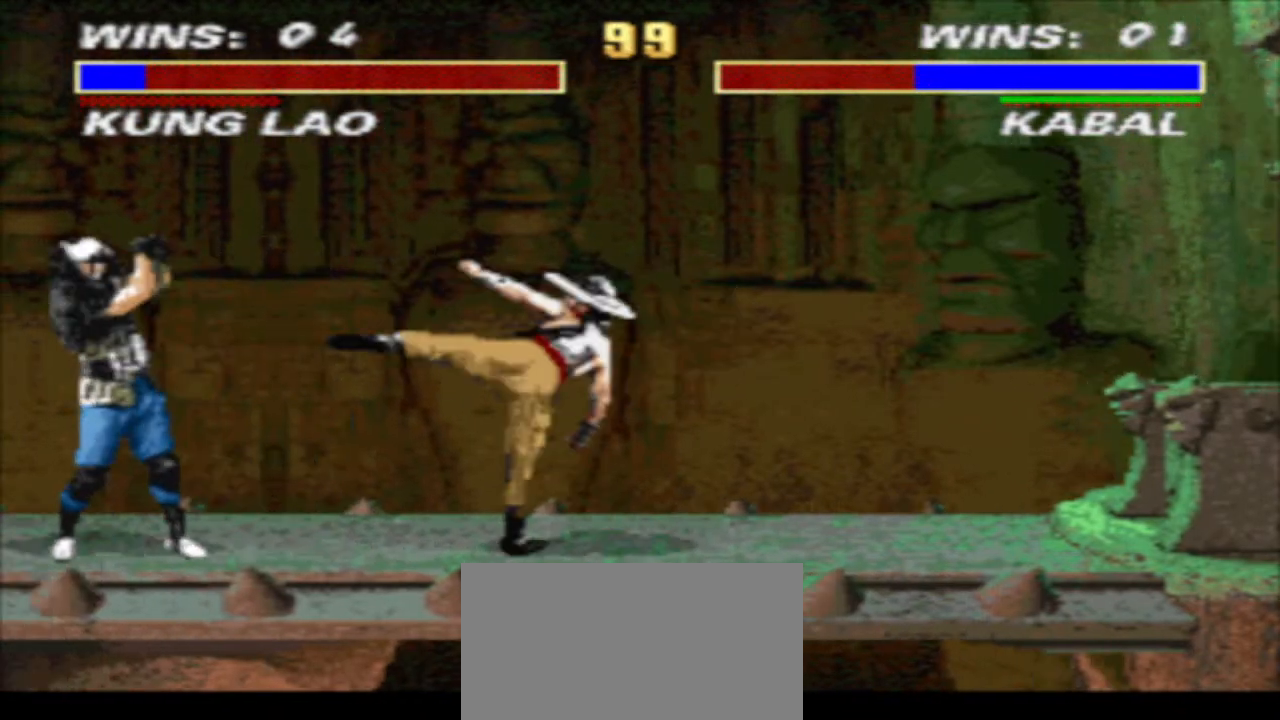
{"buttons": ["TRIANGLE", "DPAD_DOWN", "DPAD_RIGHT"], "events": [[33, "DPAD_DOWN", "down"]]}
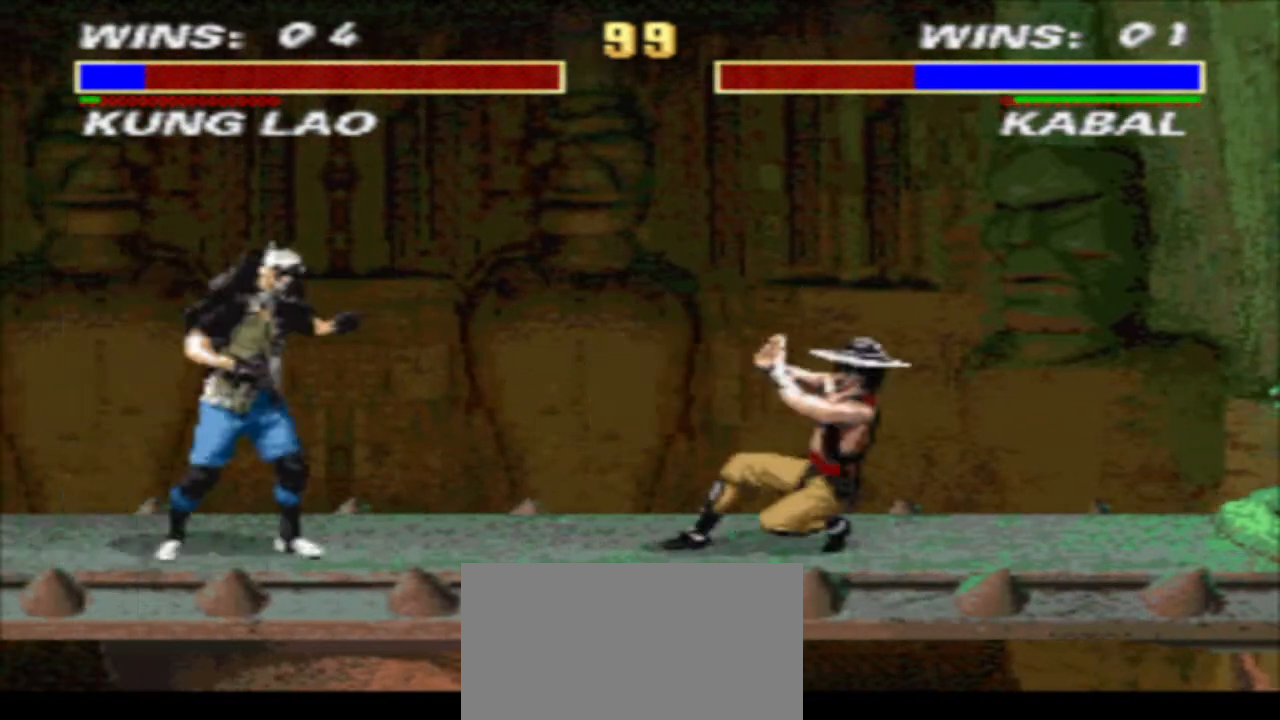
{"buttons": ["TRIANGLE"], "events": [[33, "DPAD_DOWN", "up"], [33, "DPAD_RIGHT", "up"], [33, "TRIANGLE", "up"], [100, "DPAD_LEFT", "down"], [100, "R1", "down"], [167, "DPAD_LEFT", "up"], [167, "TRIANGLE", "down"], [267, "R1", "up"]]}
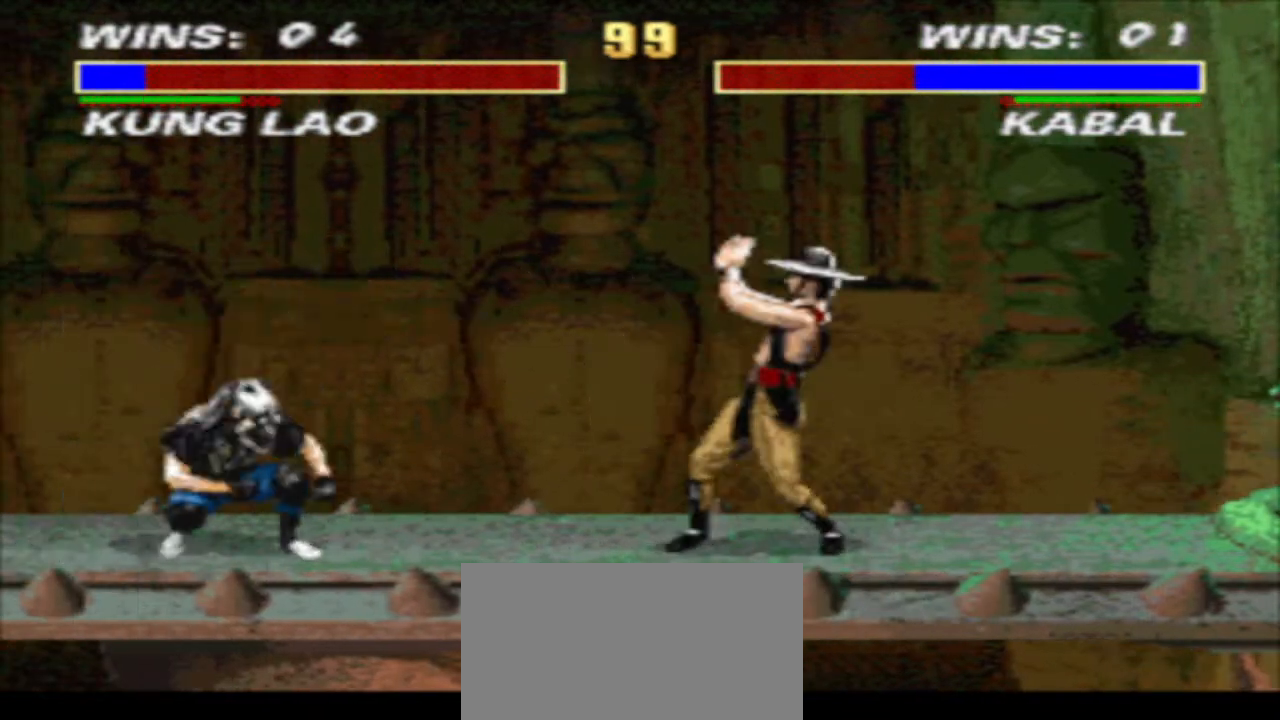
{"buttons": ["TRIANGLE", "DPAD_UP"], "events": [[67, "DPAD_DOWN", "down"], [133, "DPAD_RIGHT", "down"], [267, "DPAD_DOWN", "up"], [267, "DPAD_RIGHT", "up"], [333, "DPAD_DOWN", "down"], [400, "DPAD_DOWN", "up"], [467, "DPAD_UP", "down"]]}
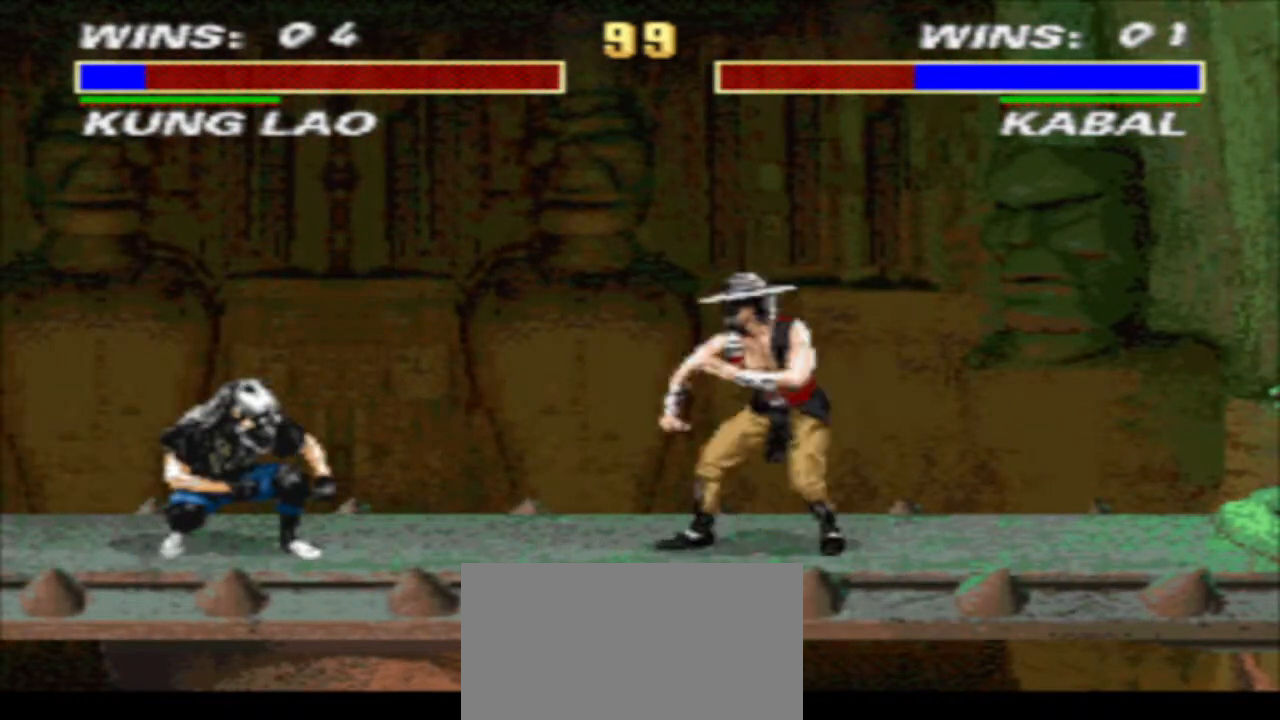
{"buttons": ["CROSS", "SQUARE"], "events": [[67, "DPAD_UP", "up"], [200, "TRIANGLE", "up"], [333, "SQUARE", "down"], [367, "SQUARE", "up"], [467, "CROSS", "down"], [467, "SQUARE", "down"]]}
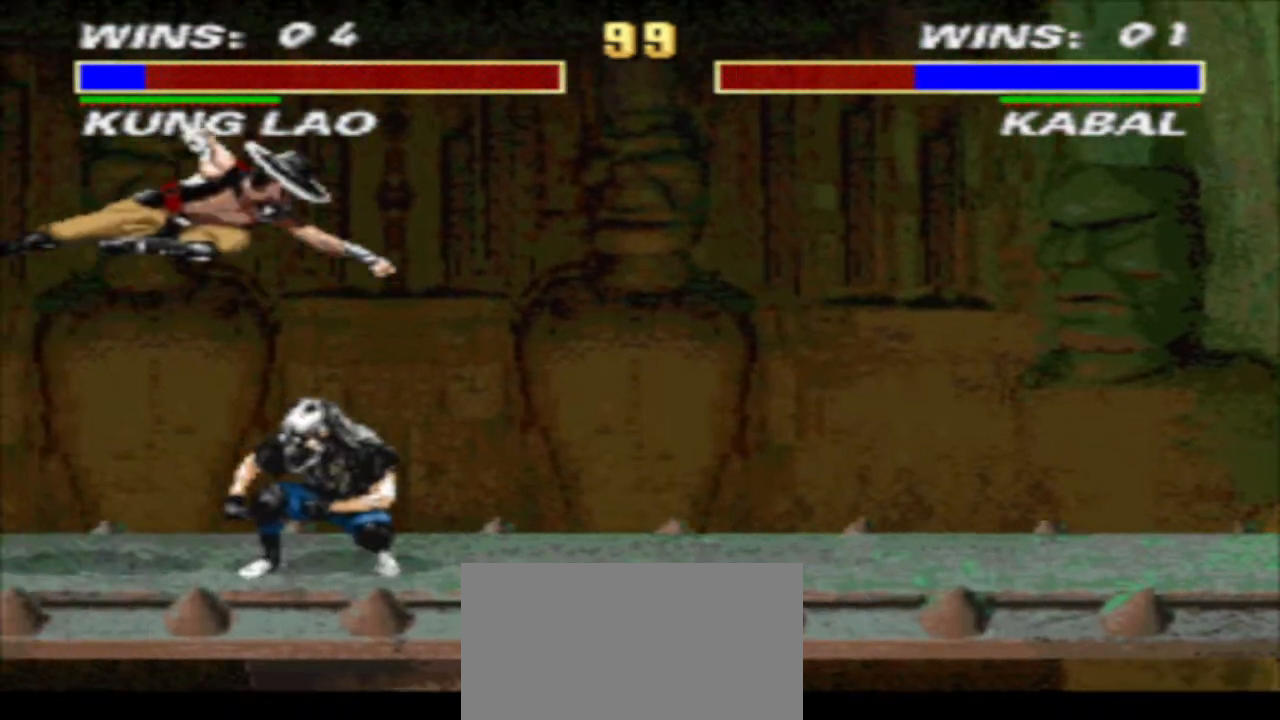
{"buttons": [], "events": [[33, "CROSS", "up"], [33, "SQUARE", "up"], [100, "CROSS", "down"], [100, "SQUARE", "down"], [167, "CROSS", "up"], [167, "SQUARE", "up"], [233, "CROSS", "down"], [233, "SQUARE", "down"], [300, "CROSS", "up"], [300, "SQUARE", "up"]]}
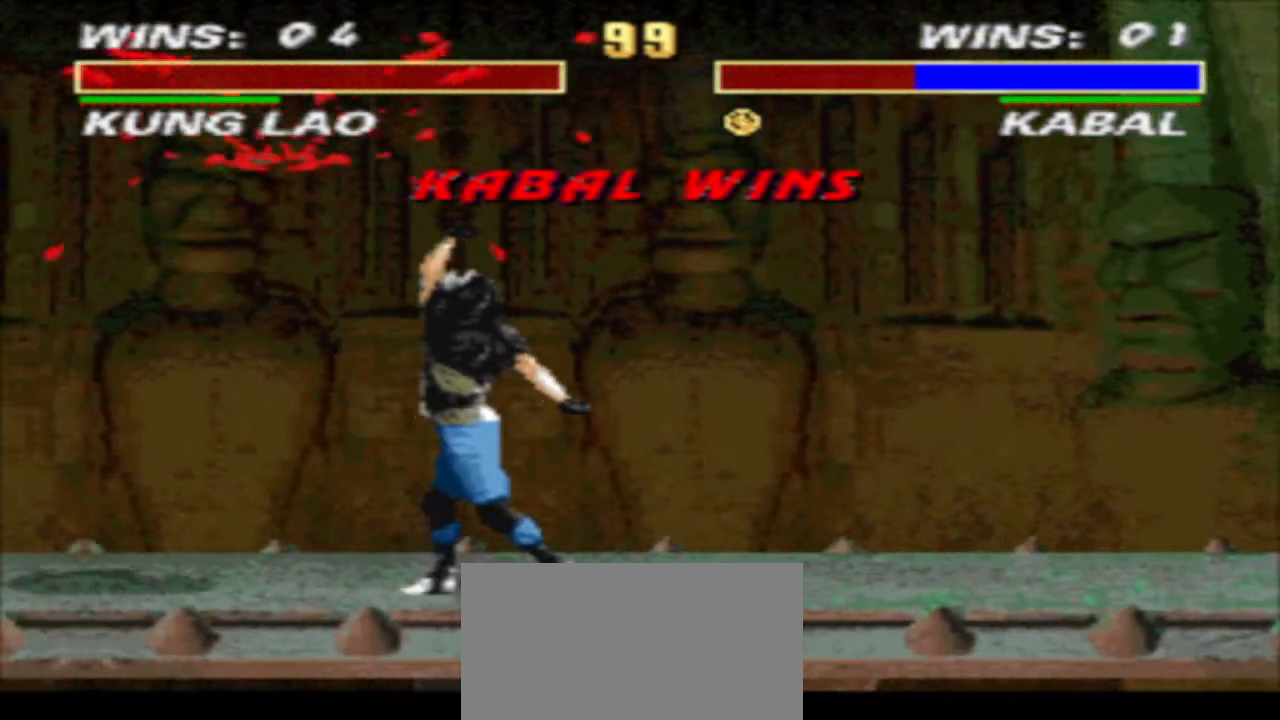
{"buttons": [], "events": []}